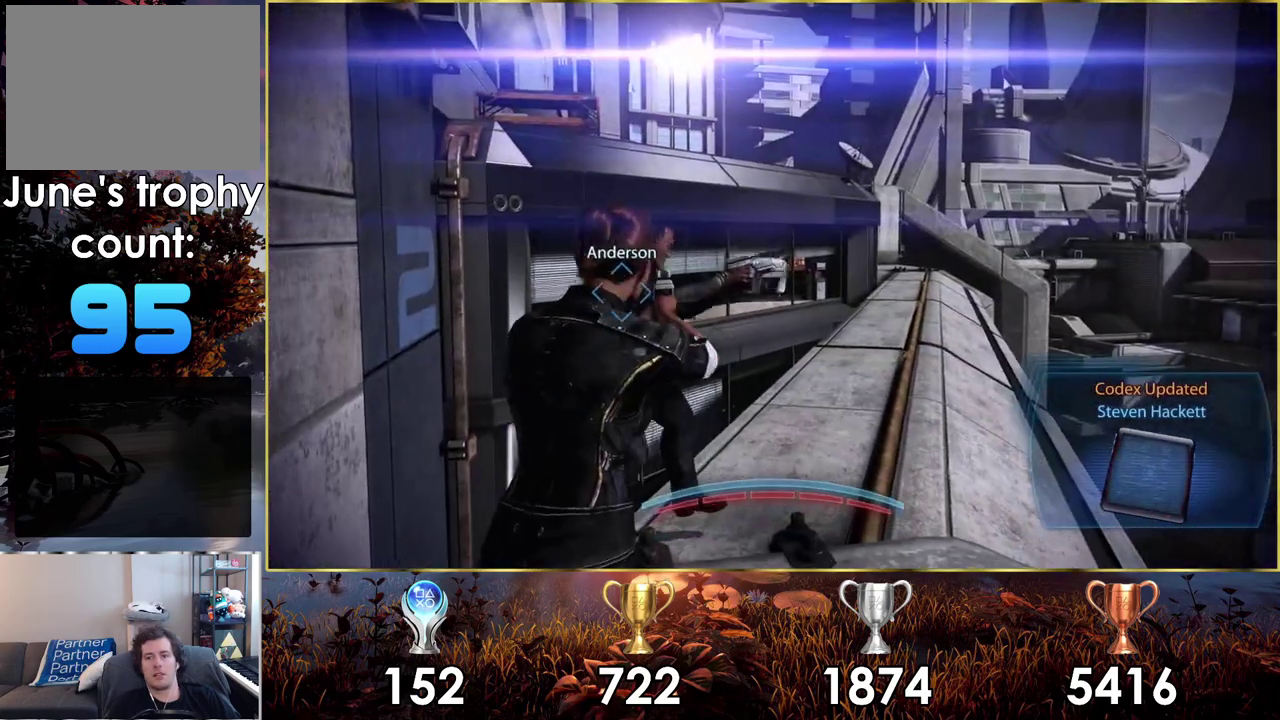
Gameplay with a controller (PlayStation layout); each line is a JSON object with the inputs held at the frame after it (dt_ms = milliseconds from this image to that frame). "events" lists button and stick changes between this image and that frame as [ms after this image, input, new state], when the widget could be followed in between. Not read: R1.
{"dt_ms": 300, "buttons": ["CROSS"], "left_stick": "up", "right_stick": "center", "events": [[167, "right_stick", "center"], [300, "CROSS", "down"]]}
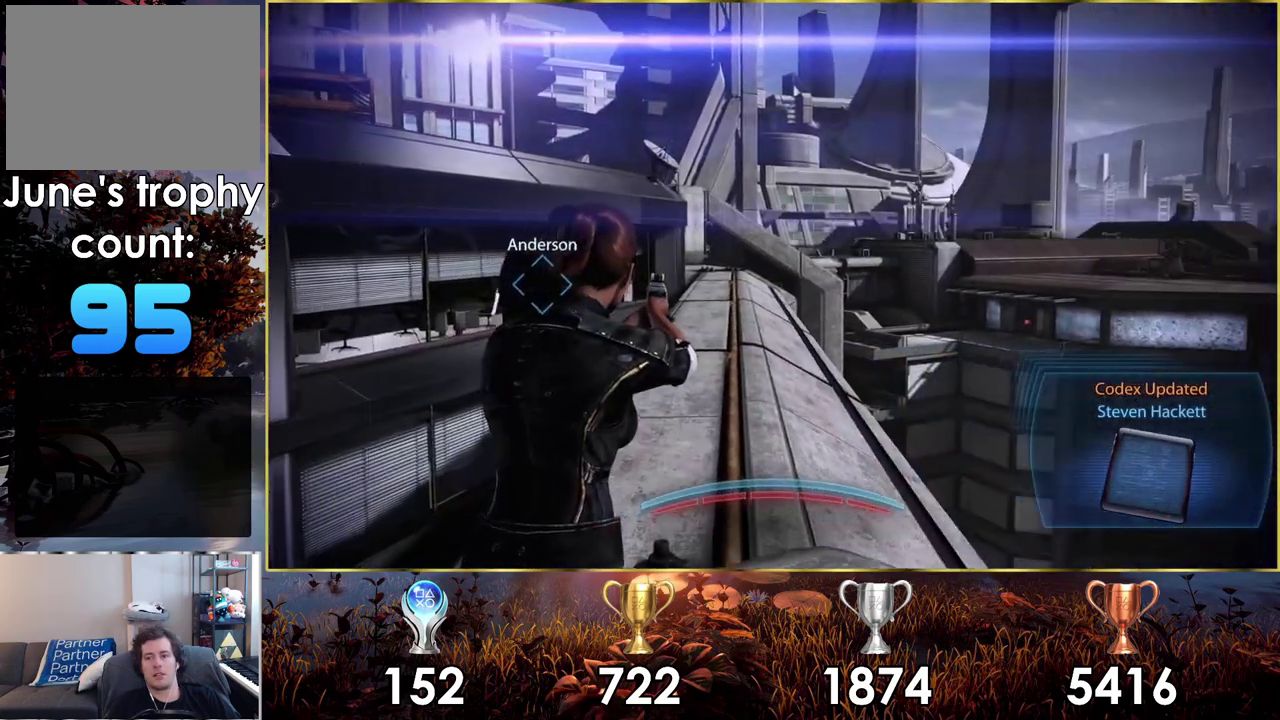
{"dt_ms": 400, "buttons": ["CROSS"], "left_stick": "up", "right_stick": "center", "events": []}
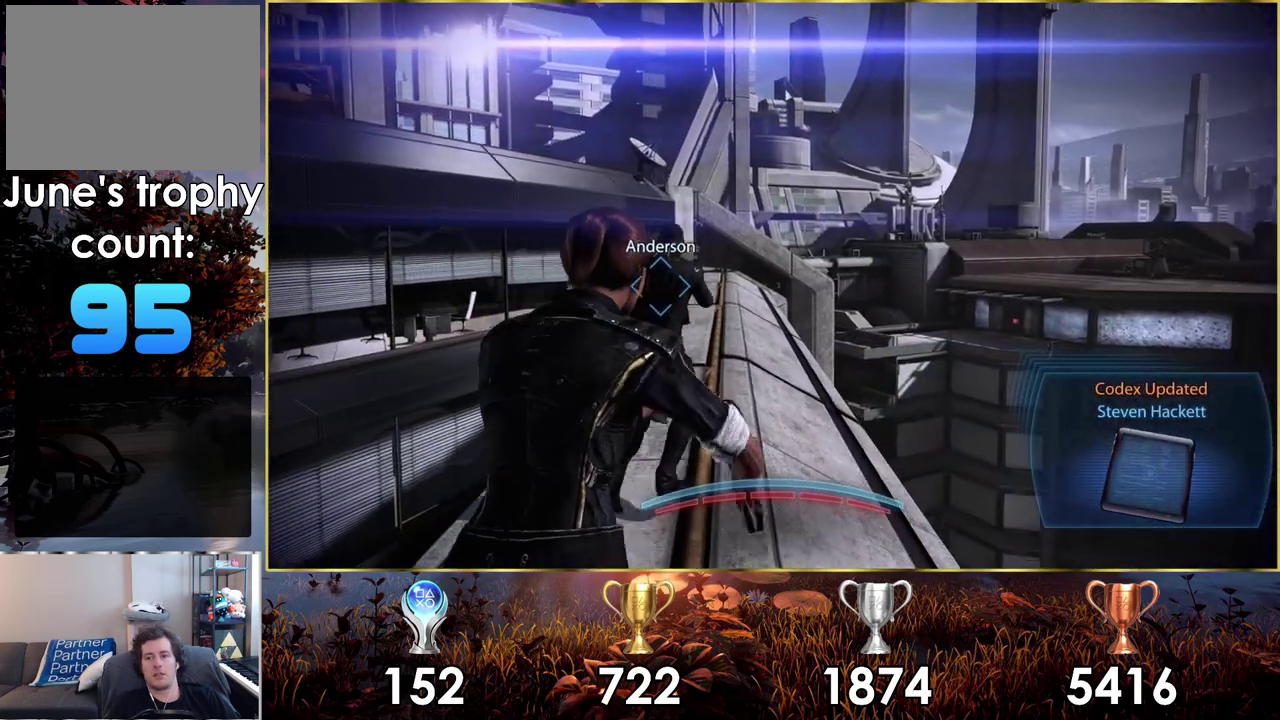
{"dt_ms": 500, "buttons": ["CROSS"], "left_stick": "up", "right_stick": "center", "events": []}
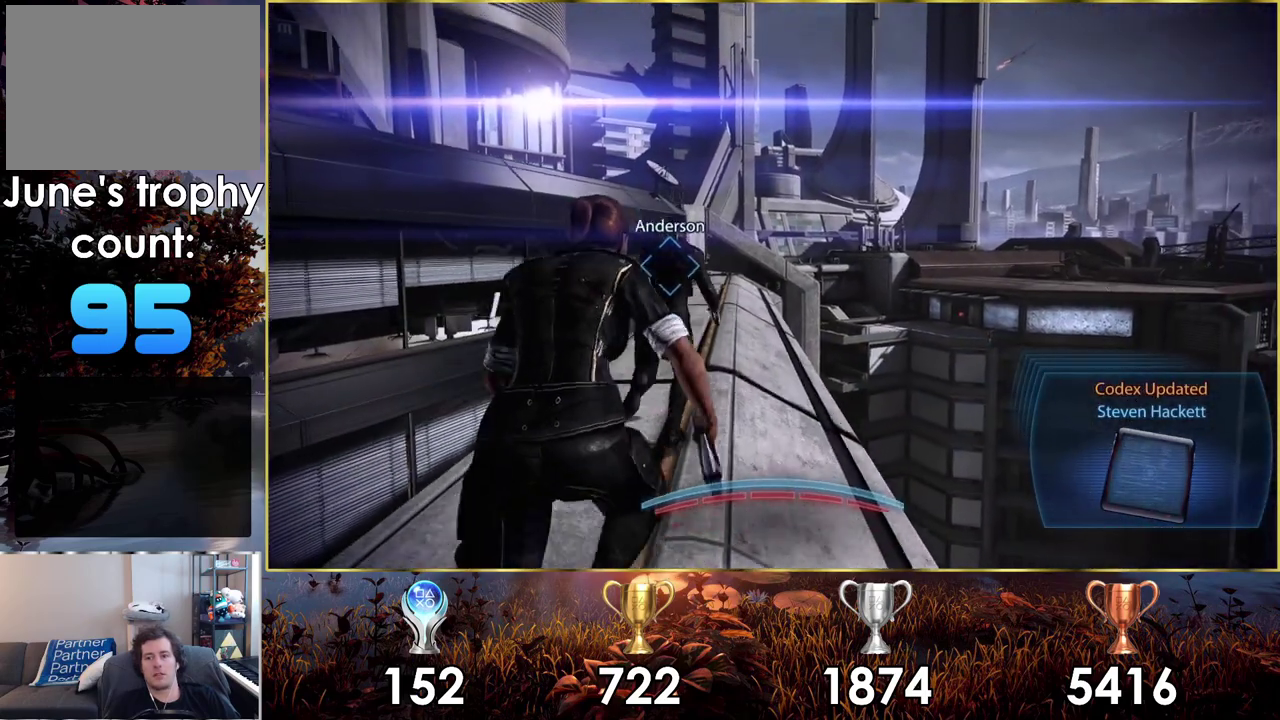
{"dt_ms": 500, "buttons": ["CROSS"], "left_stick": "up", "right_stick": "center", "events": []}
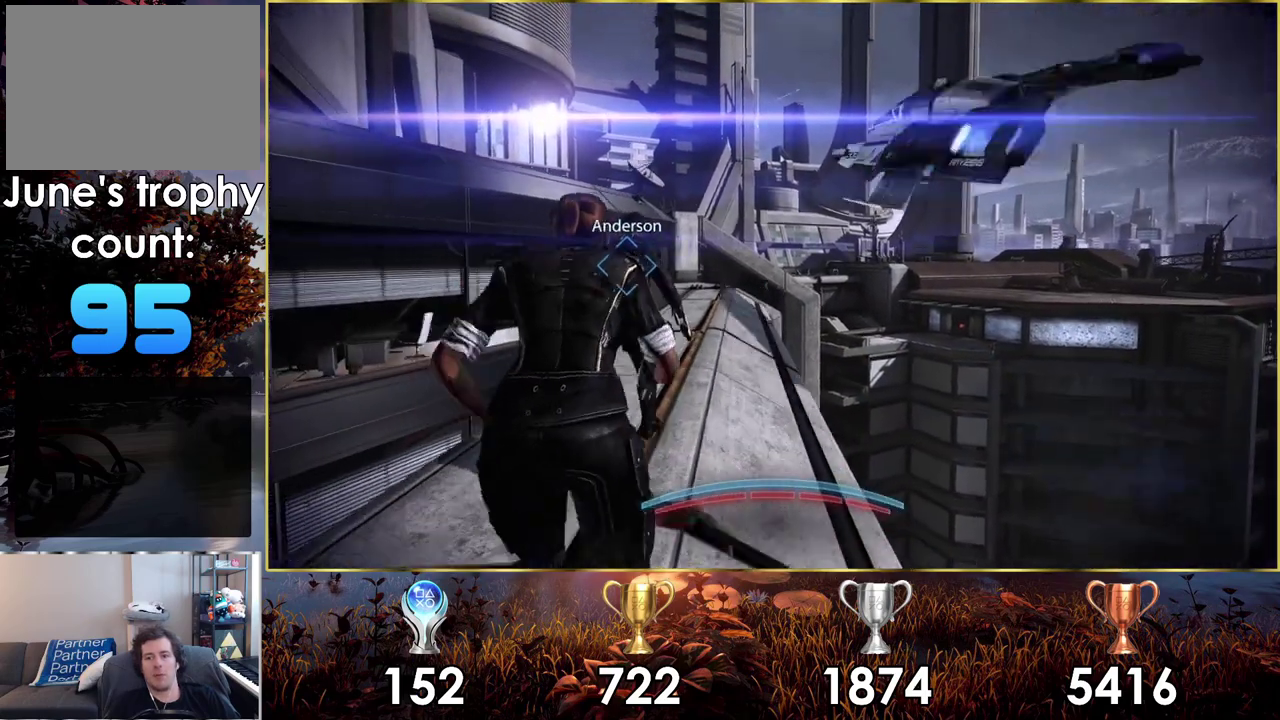
{"dt_ms": 500, "buttons": ["CROSS"], "left_stick": "up", "right_stick": "center", "events": []}
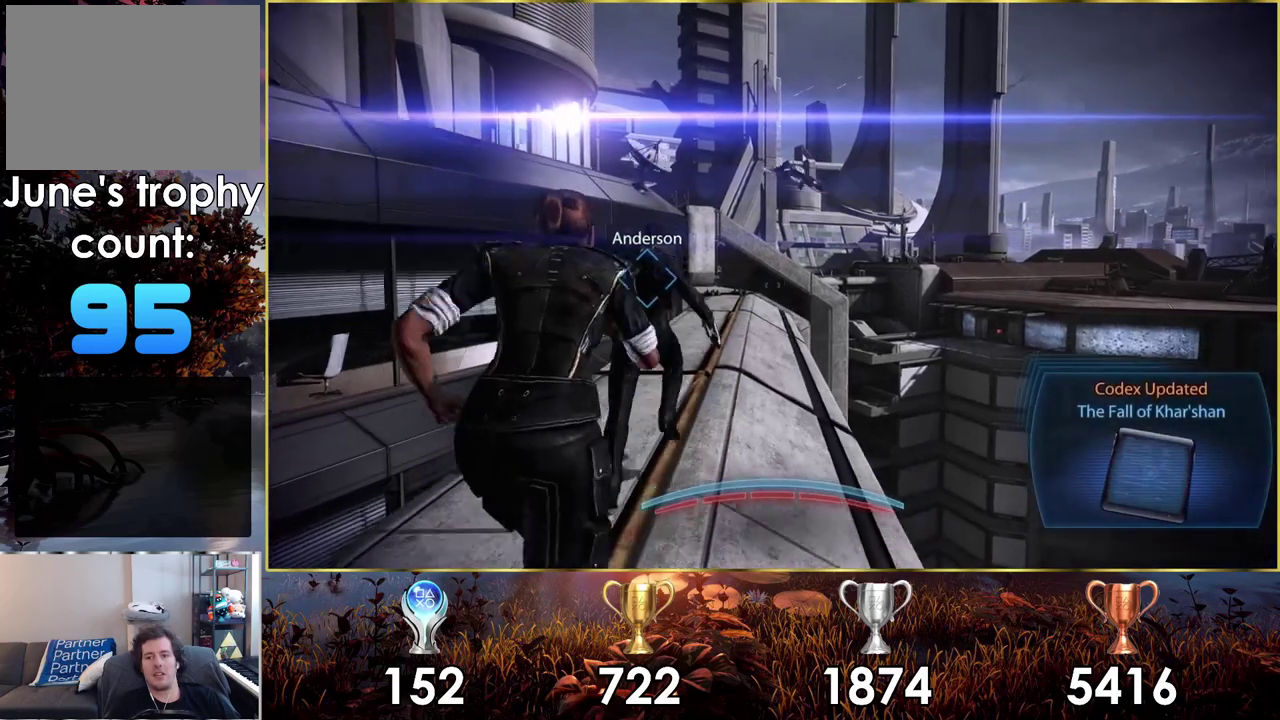
{"dt_ms": 500, "buttons": ["CROSS"], "left_stick": "up", "right_stick": "center", "events": []}
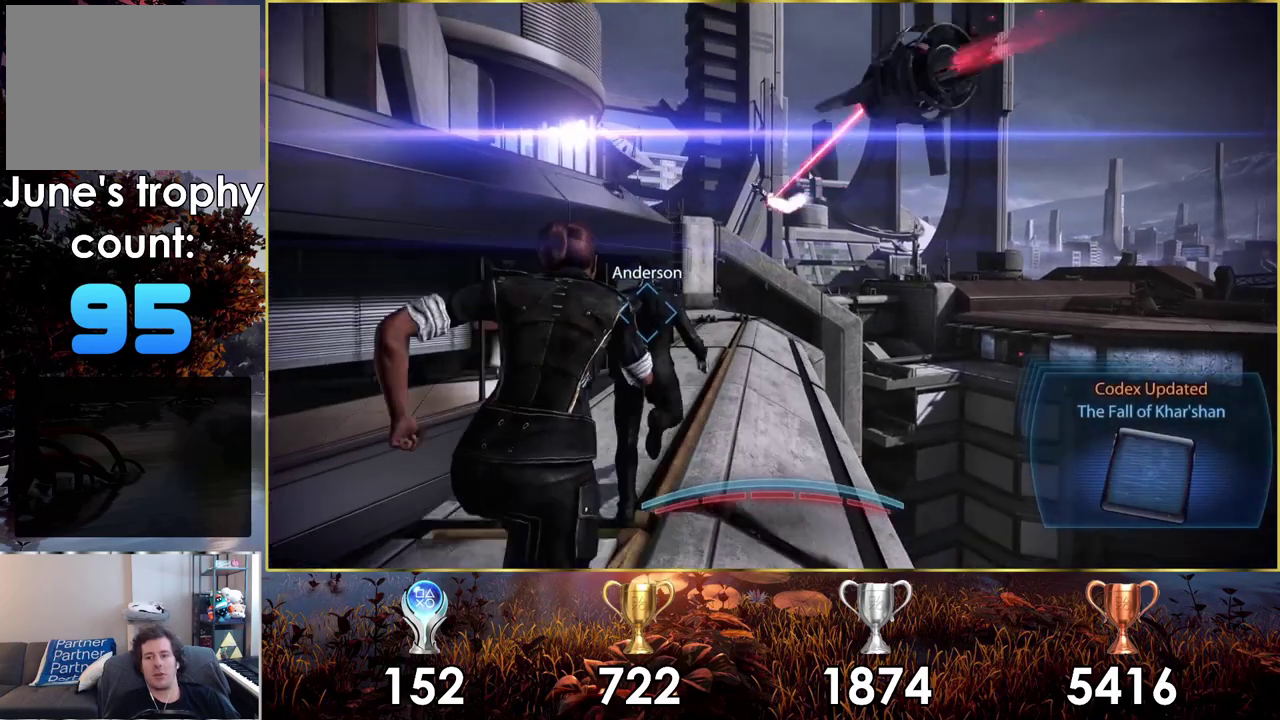
{"dt_ms": 500, "buttons": ["CROSS"], "left_stick": "up", "right_stick": "center", "events": []}
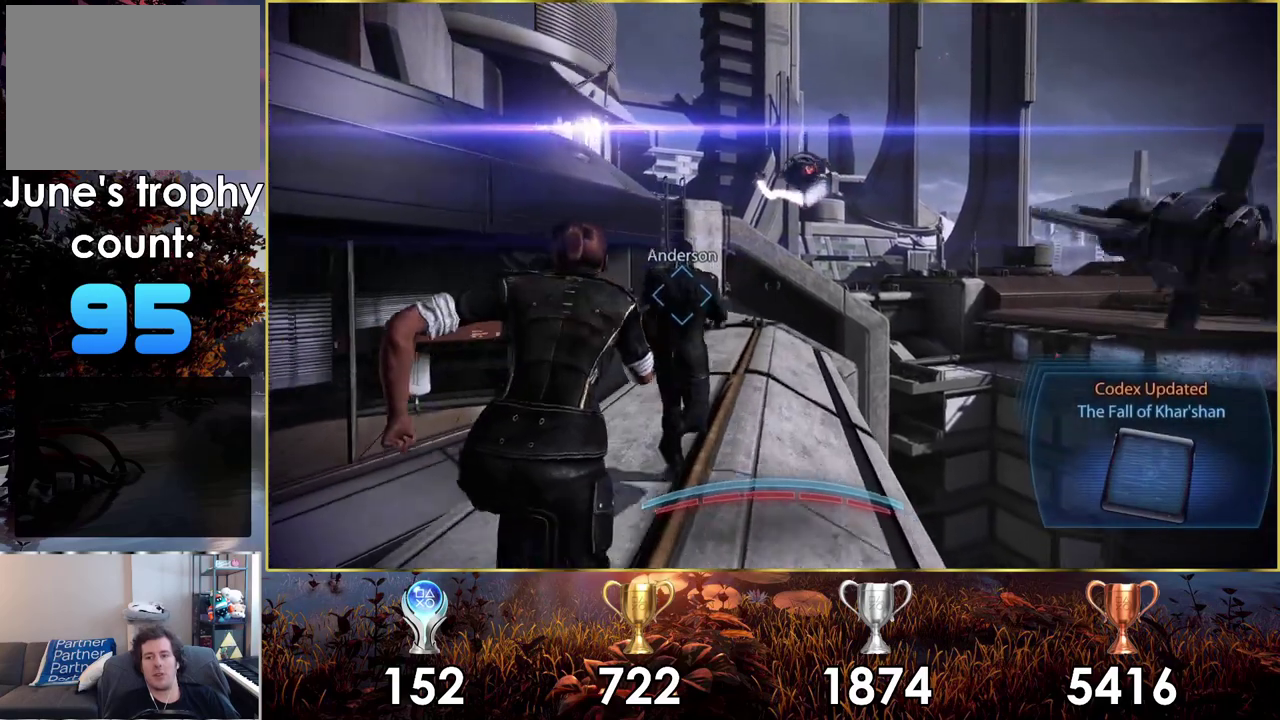
{"dt_ms": 500, "buttons": ["CROSS"], "left_stick": "up", "right_stick": "center", "events": []}
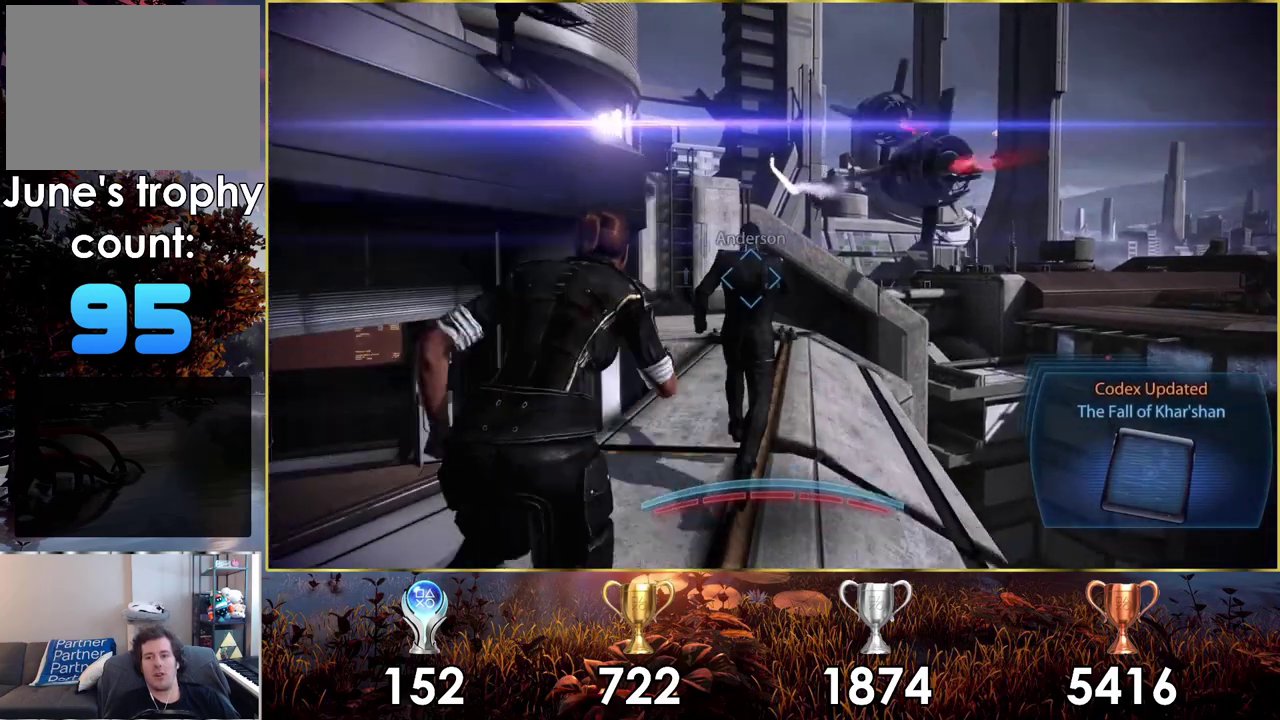
{"dt_ms": 500, "buttons": ["CROSS"], "left_stick": "up", "right_stick": "center", "events": []}
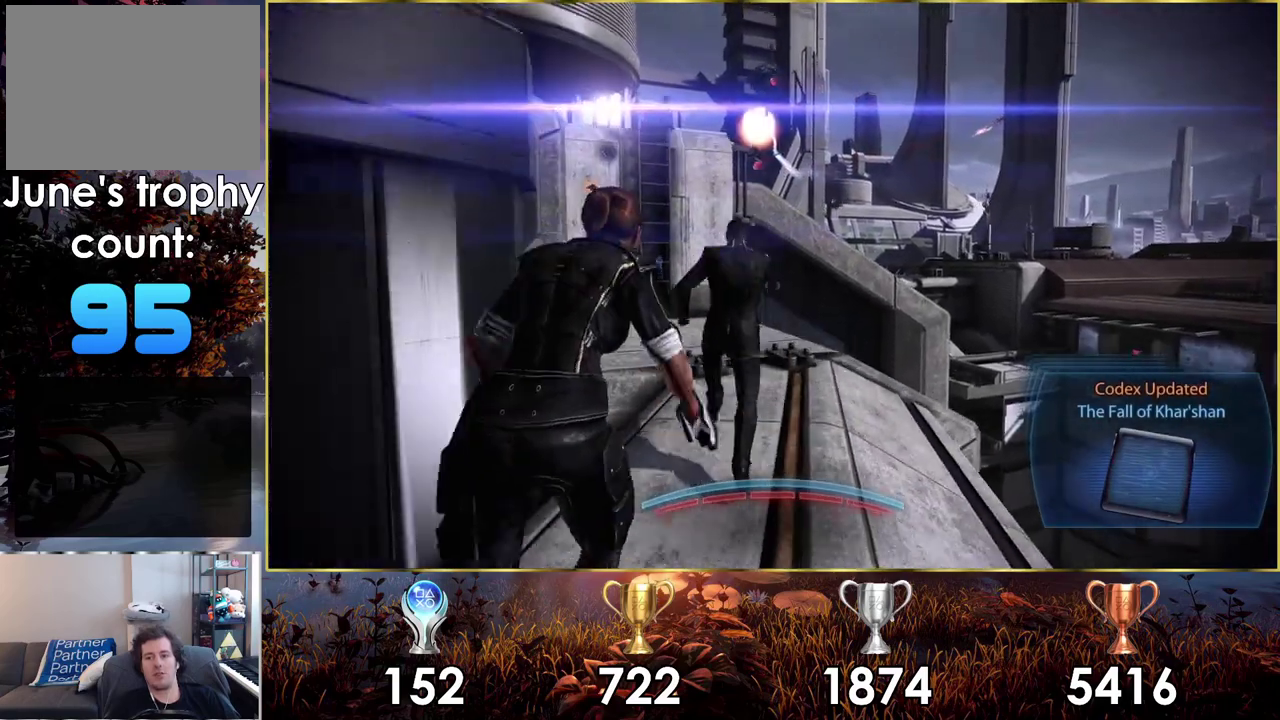
{"dt_ms": 400, "buttons": [], "left_stick": "up", "right_stick": "center", "events": [[367, "CROSS", "up"]]}
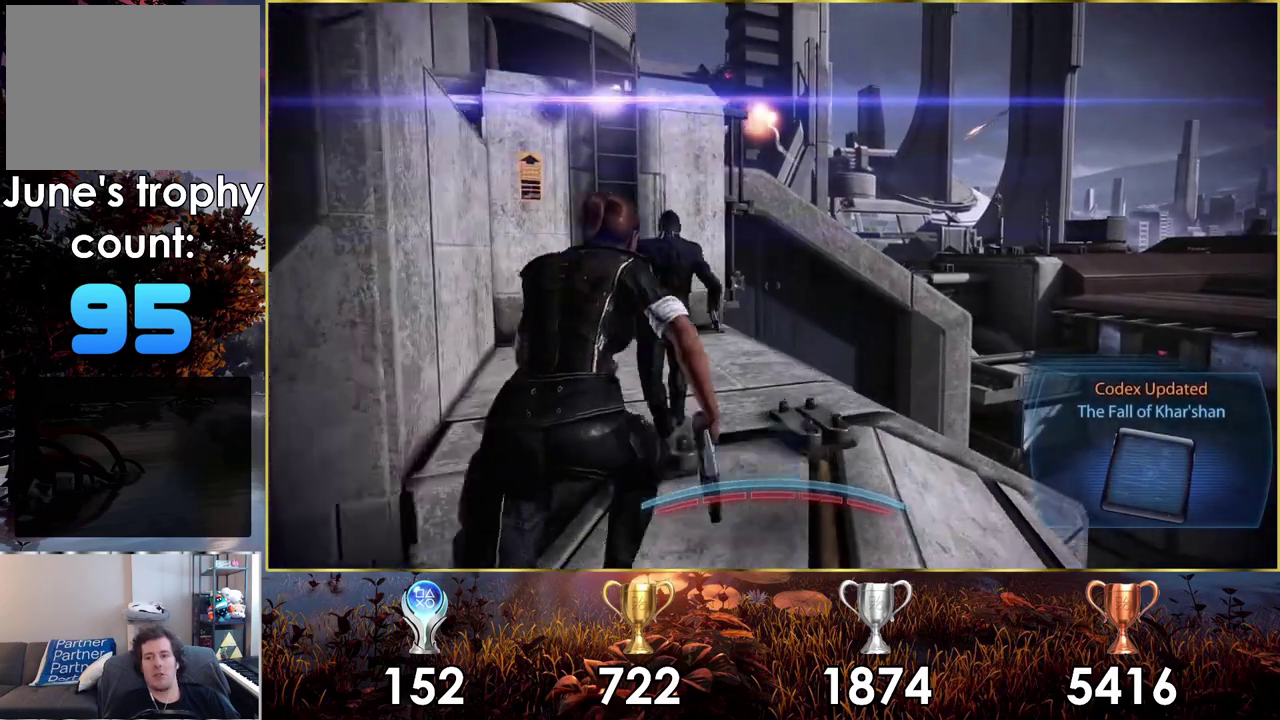
{"dt_ms": 500, "buttons": [], "left_stick": "up", "right_stick": "center", "events": [[200, "right_stick", "left"], [483, "right_stick", "center"]]}
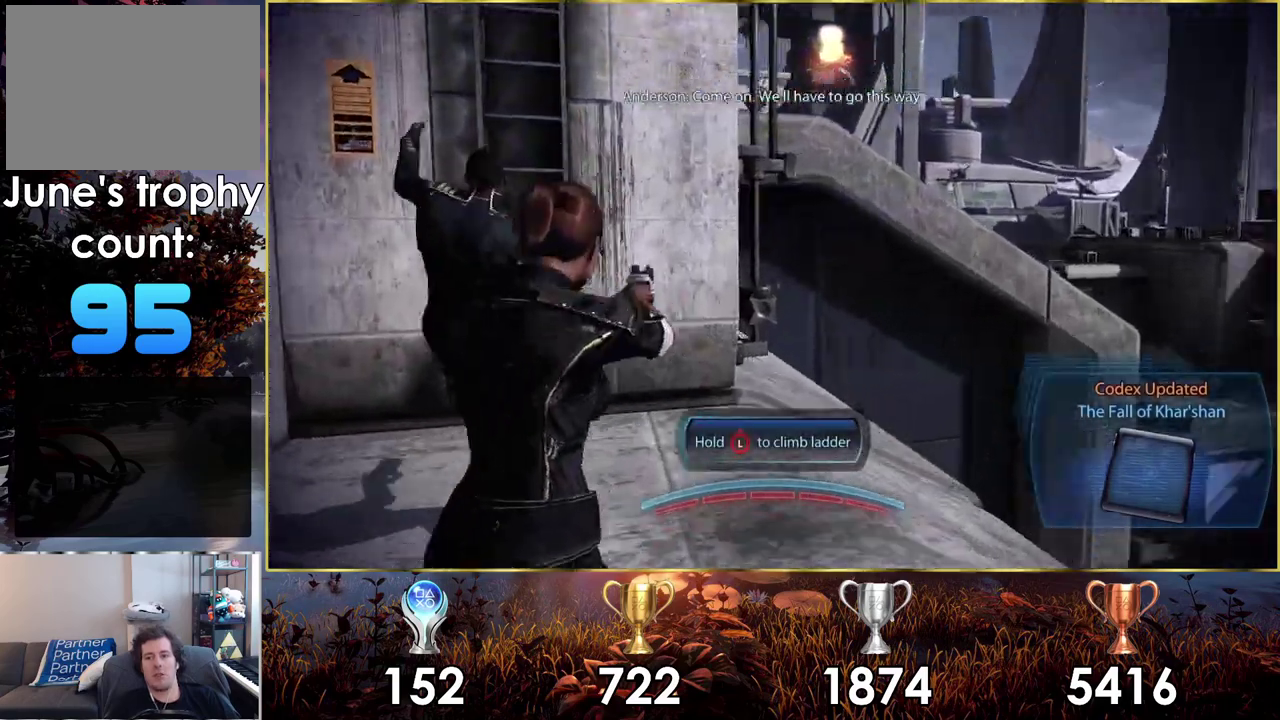
{"dt_ms": 400, "buttons": [], "left_stick": "up", "right_stick": "center", "events": [[100, "left_stick", "up-left"], [150, "right_stick", "left"], [333, "right_stick", "center"], [400, "left_stick", "up"]]}
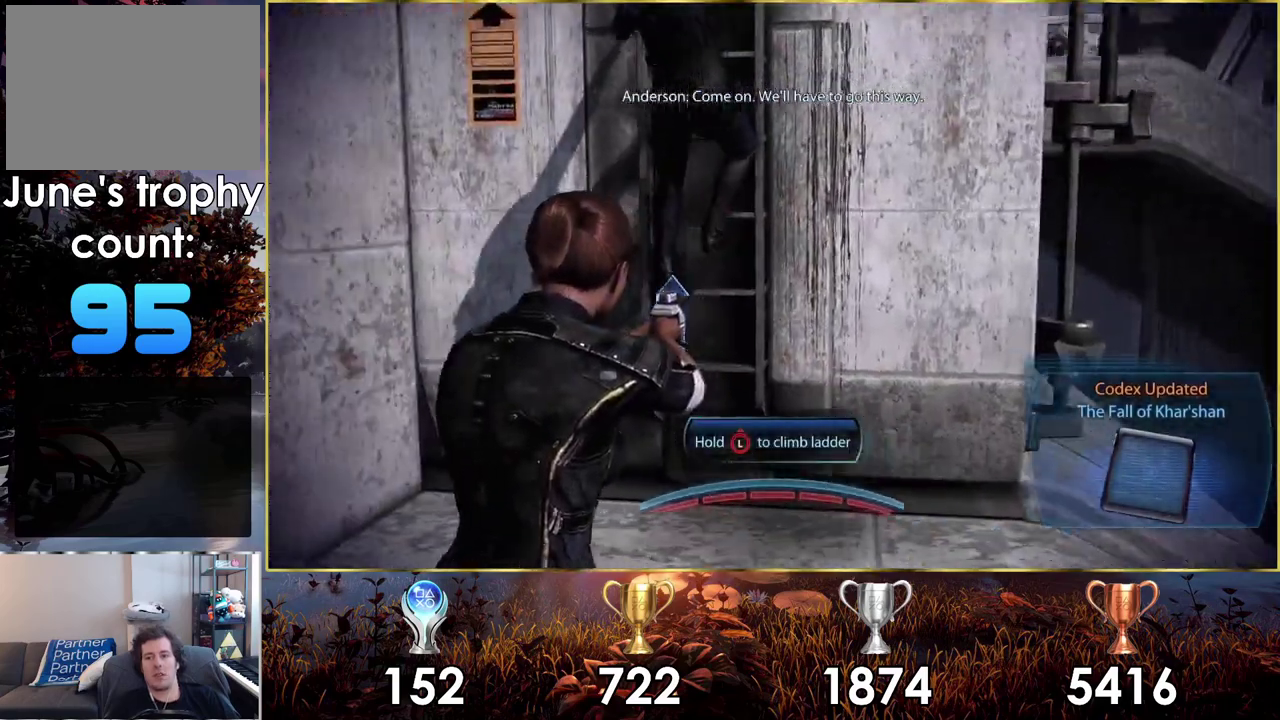
{"dt_ms": 100, "buttons": [], "left_stick": "up", "right_stick": "center", "events": []}
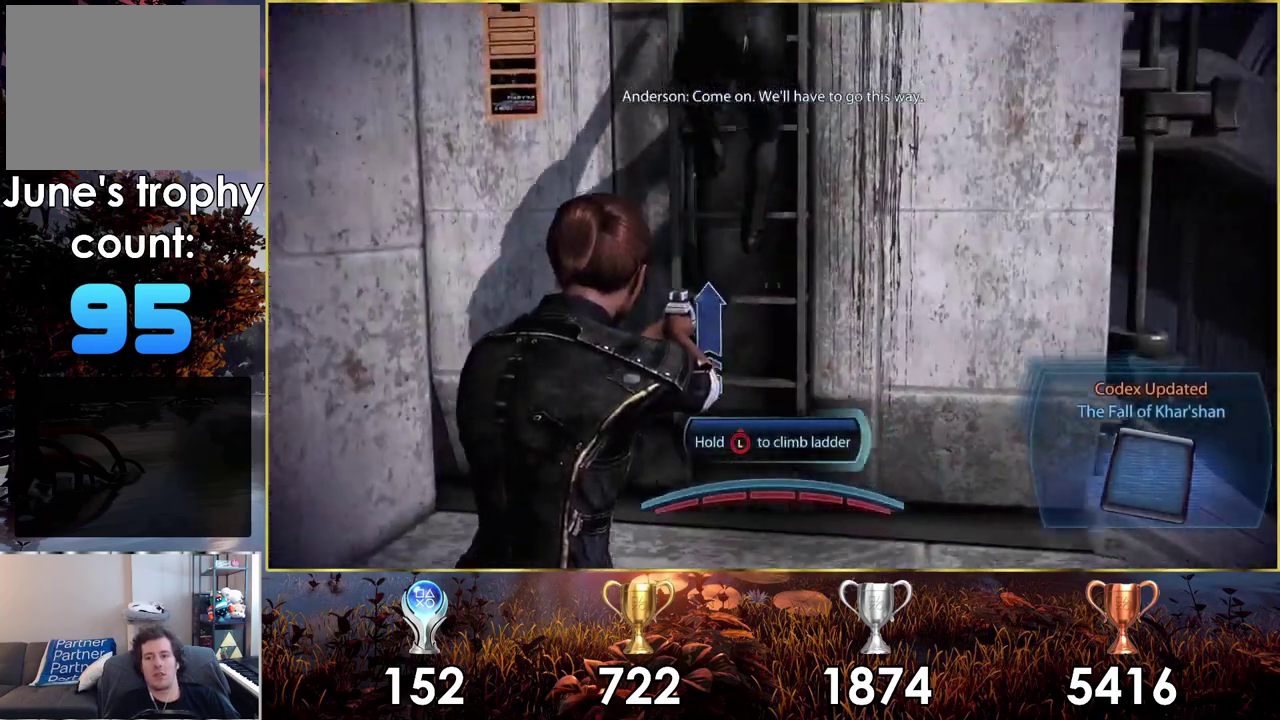
{"dt_ms": 600, "buttons": [], "left_stick": "up", "right_stick": "center", "events": [[100, "right_stick", "down"], [183, "right_stick", "down-right"], [233, "left_stick", "up-right"], [317, "left_stick", "up"], [367, "right_stick", "center"]]}
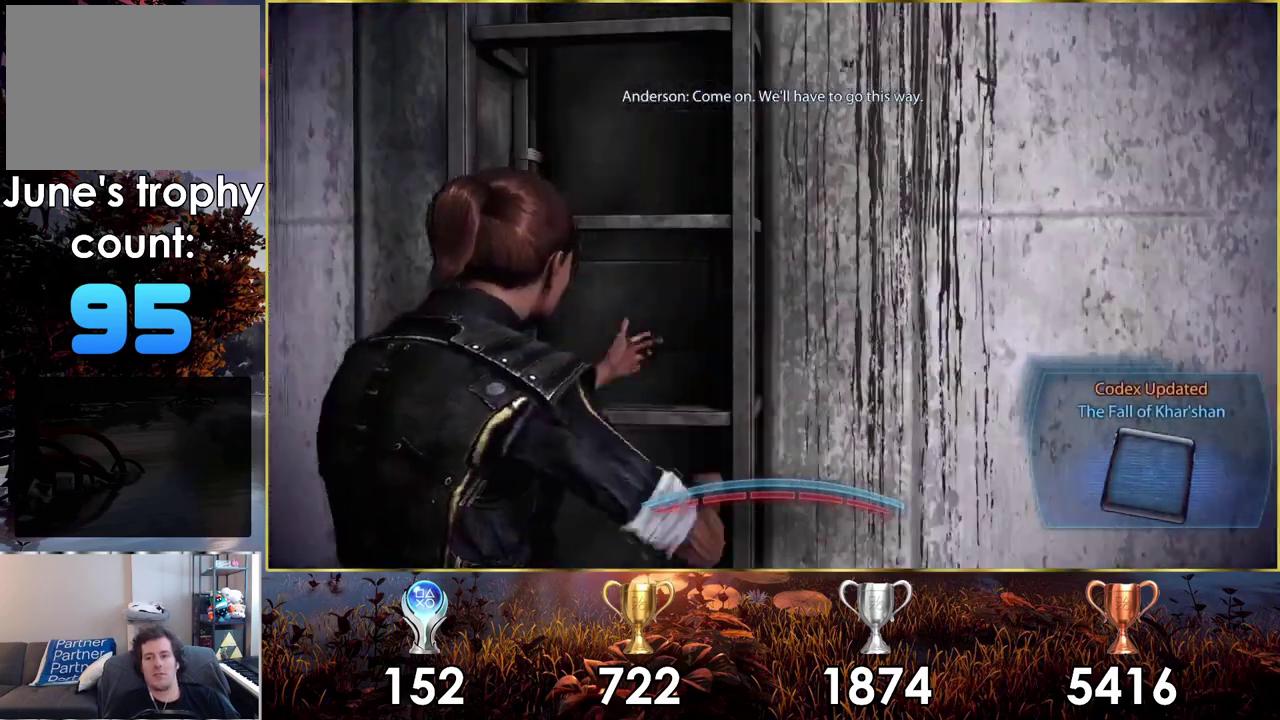
{"dt_ms": 500, "buttons": [], "left_stick": "up", "right_stick": "center", "events": []}
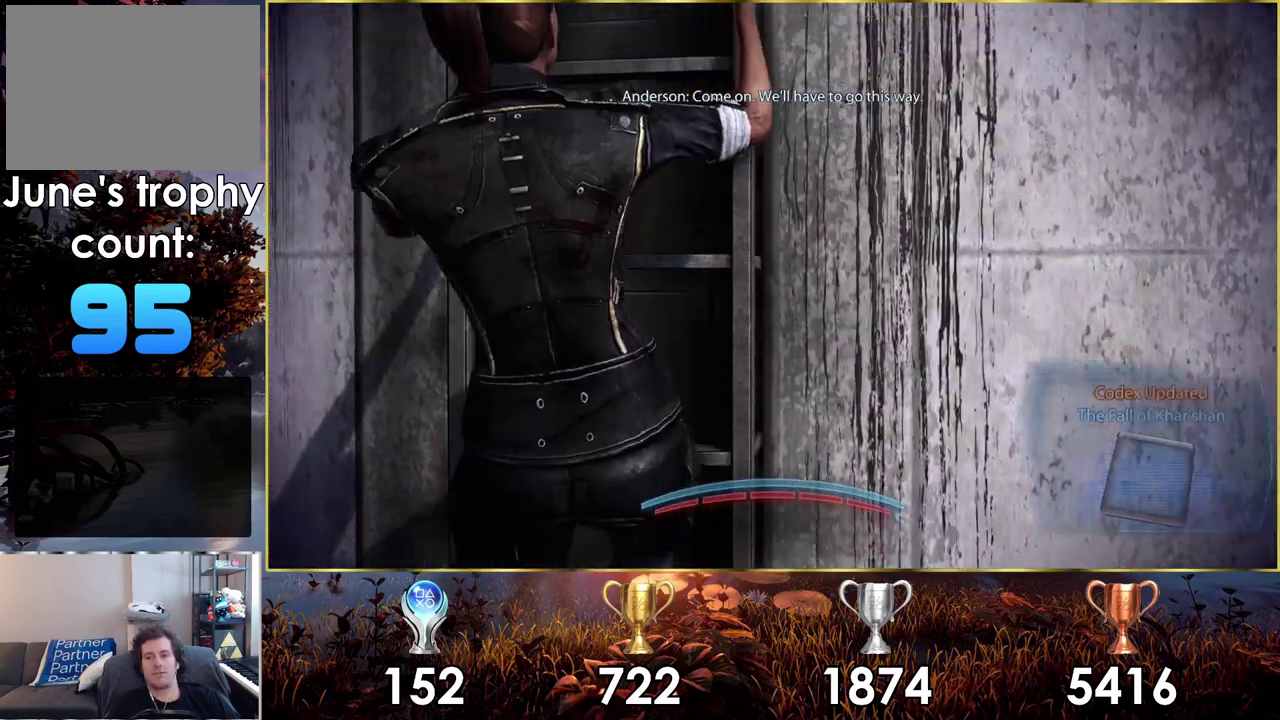
{"dt_ms": 500, "buttons": [], "left_stick": "up", "right_stick": "center", "events": []}
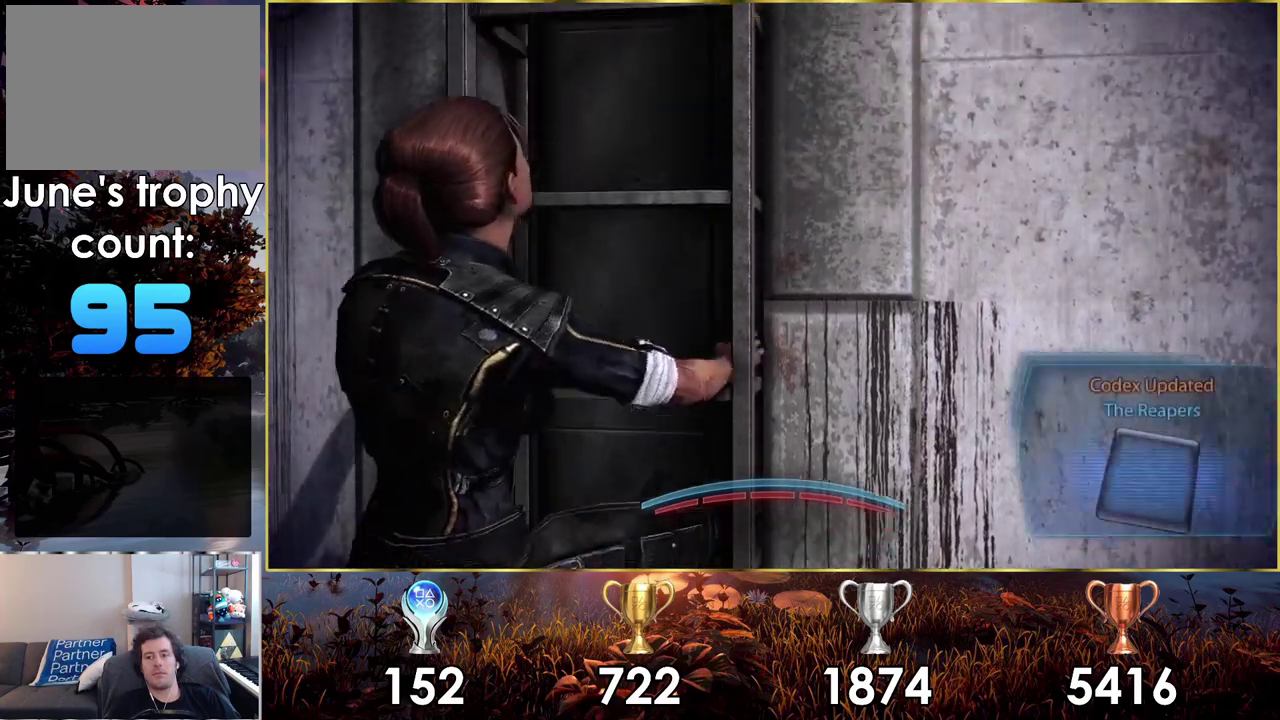
{"dt_ms": 500, "buttons": [], "left_stick": "up", "right_stick": "center", "events": []}
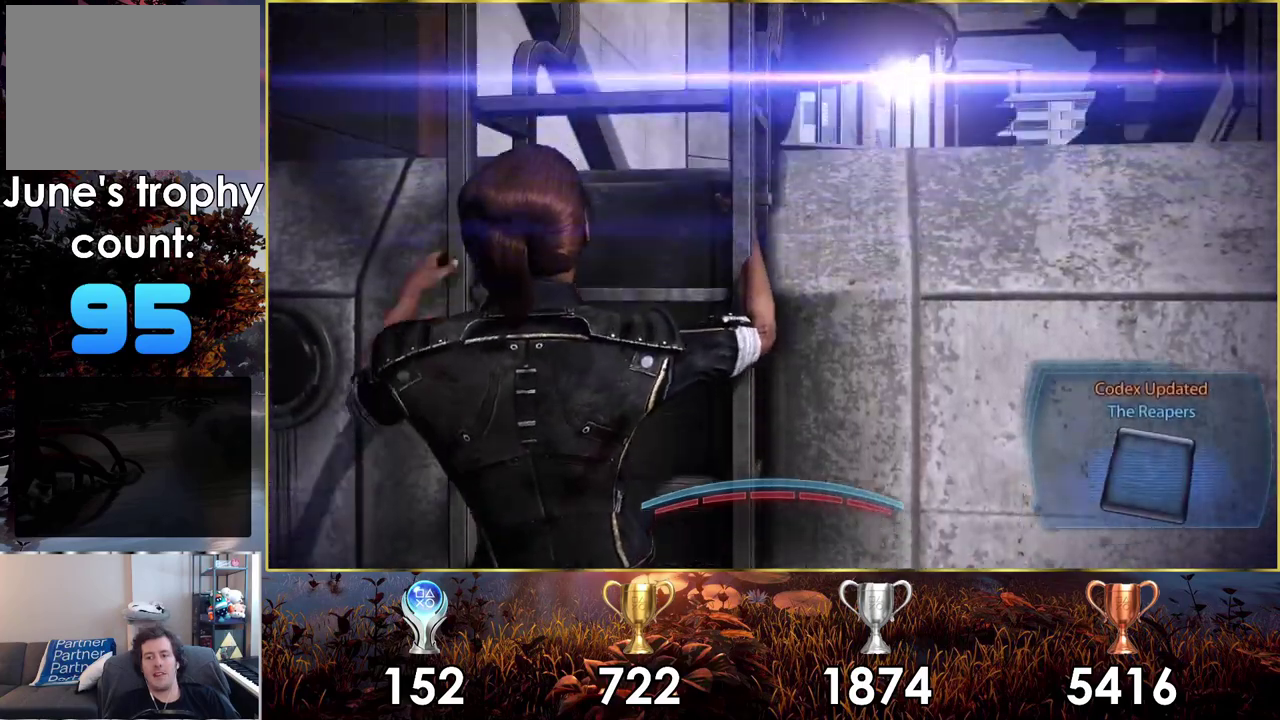
{"dt_ms": 600, "buttons": [], "left_stick": "up", "right_stick": "up", "events": [[583, "right_stick", "up"]]}
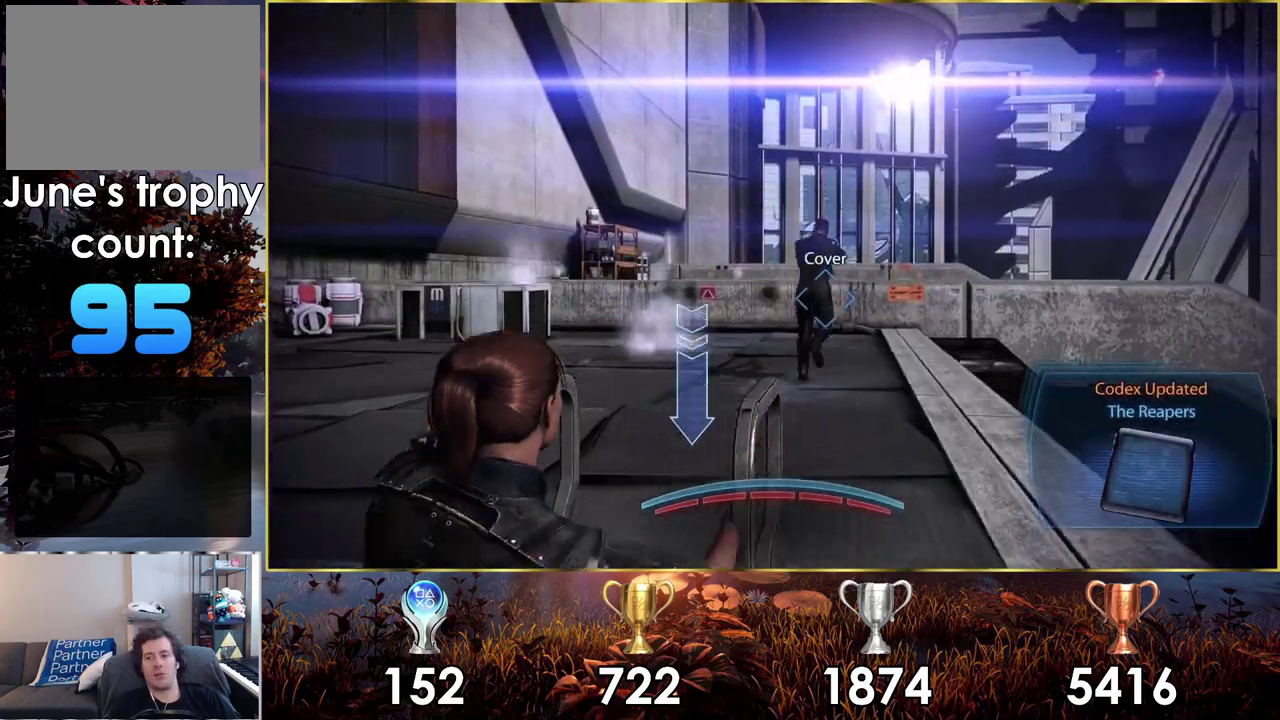
{"dt_ms": 500, "buttons": [], "left_stick": "center", "right_stick": "center", "events": [[183, "right_stick", "center"], [433, "left_stick", "center"]]}
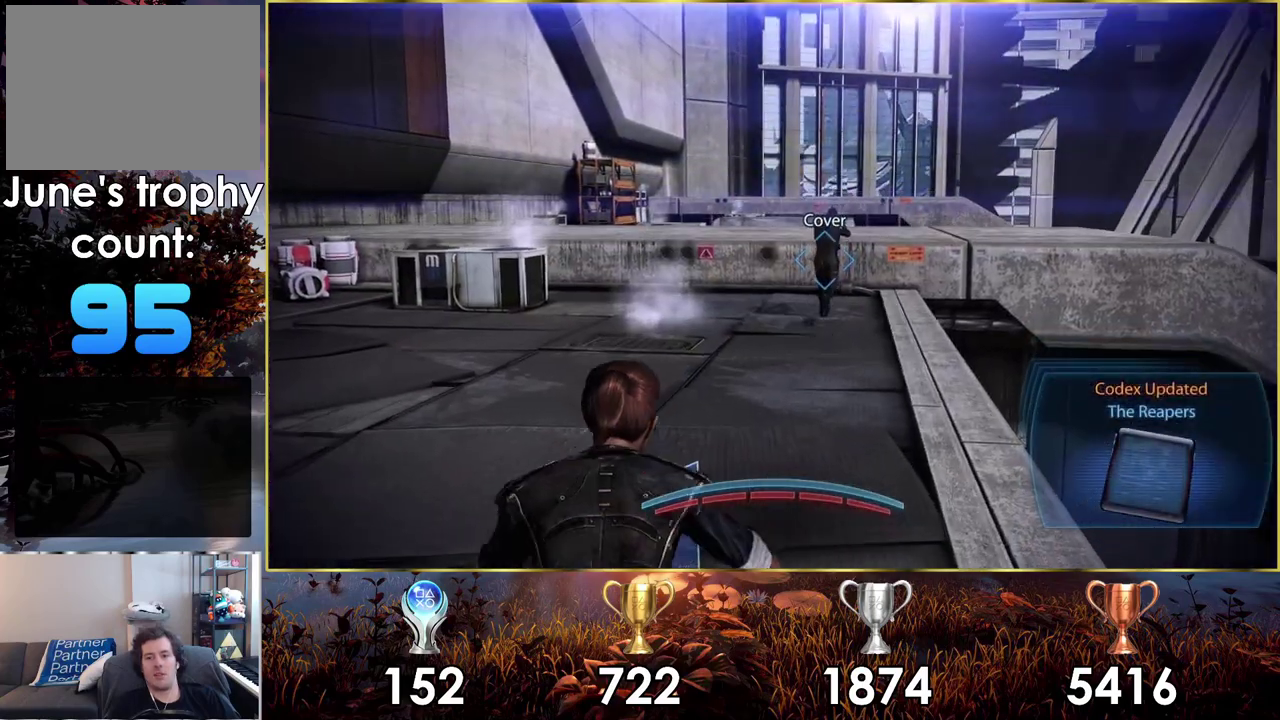
{"dt_ms": 400, "buttons": [], "left_stick": "up", "right_stick": "left", "events": [[150, "right_stick", "left"], [250, "left_stick", "up"]]}
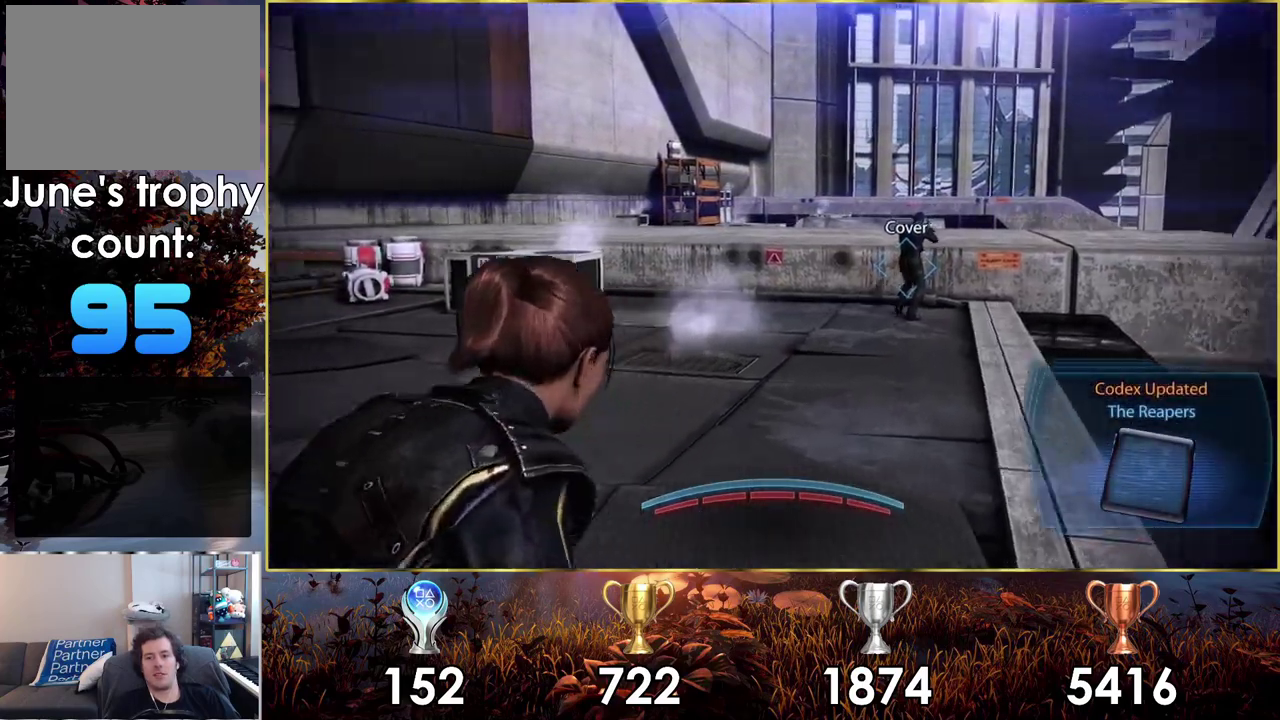
{"dt_ms": 300, "buttons": [], "left_stick": "up-right", "right_stick": "center", "events": [[250, "left_stick", "up-right"], [250, "right_stick", "center"]]}
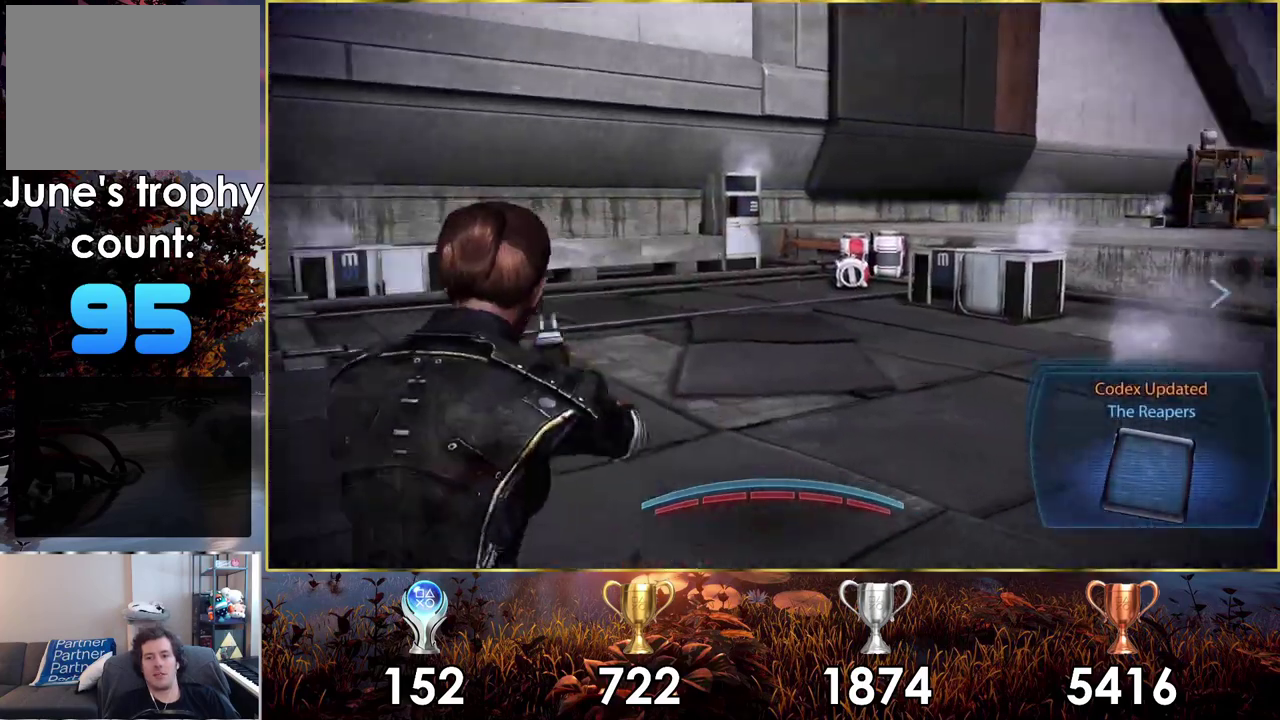
{"dt_ms": 500, "buttons": ["CROSS"], "left_stick": "up-right", "right_stick": "right", "events": [[150, "right_stick", "right"], [483, "CROSS", "down"]]}
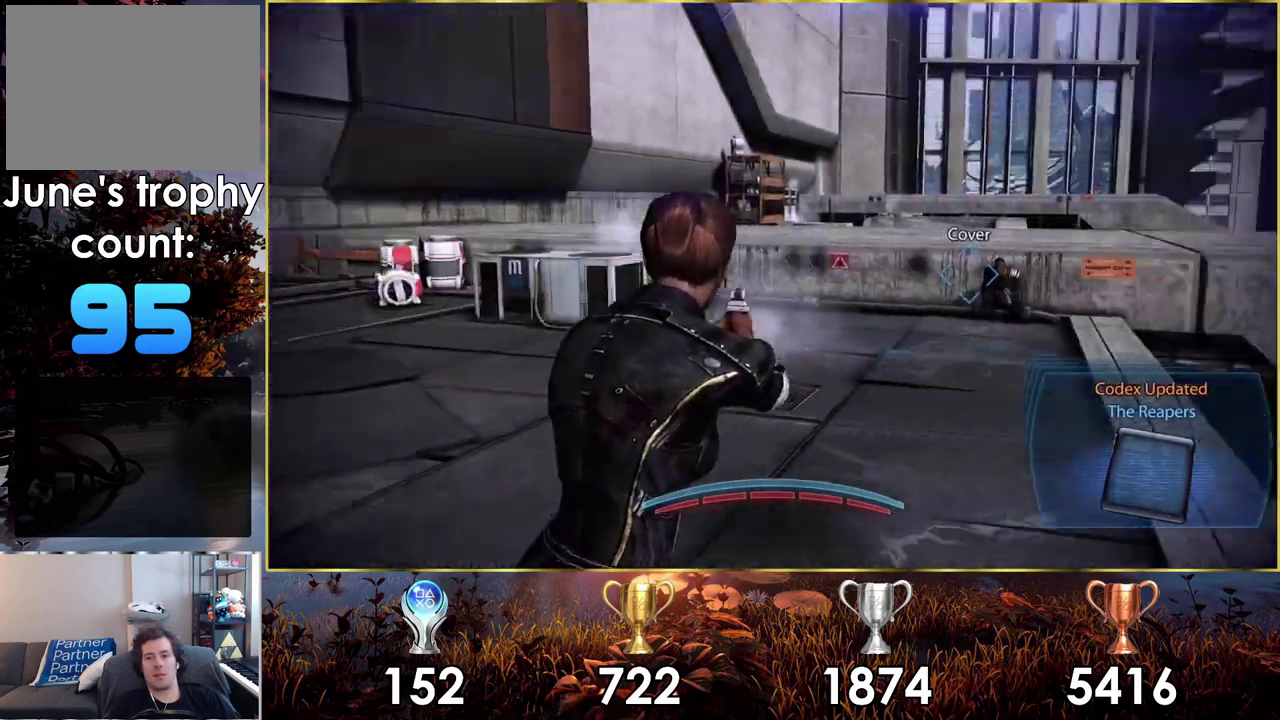
{"dt_ms": 300, "buttons": ["CROSS"], "left_stick": "up", "right_stick": "center", "events": [[17, "right_stick", "center"], [183, "left_stick", "up"]]}
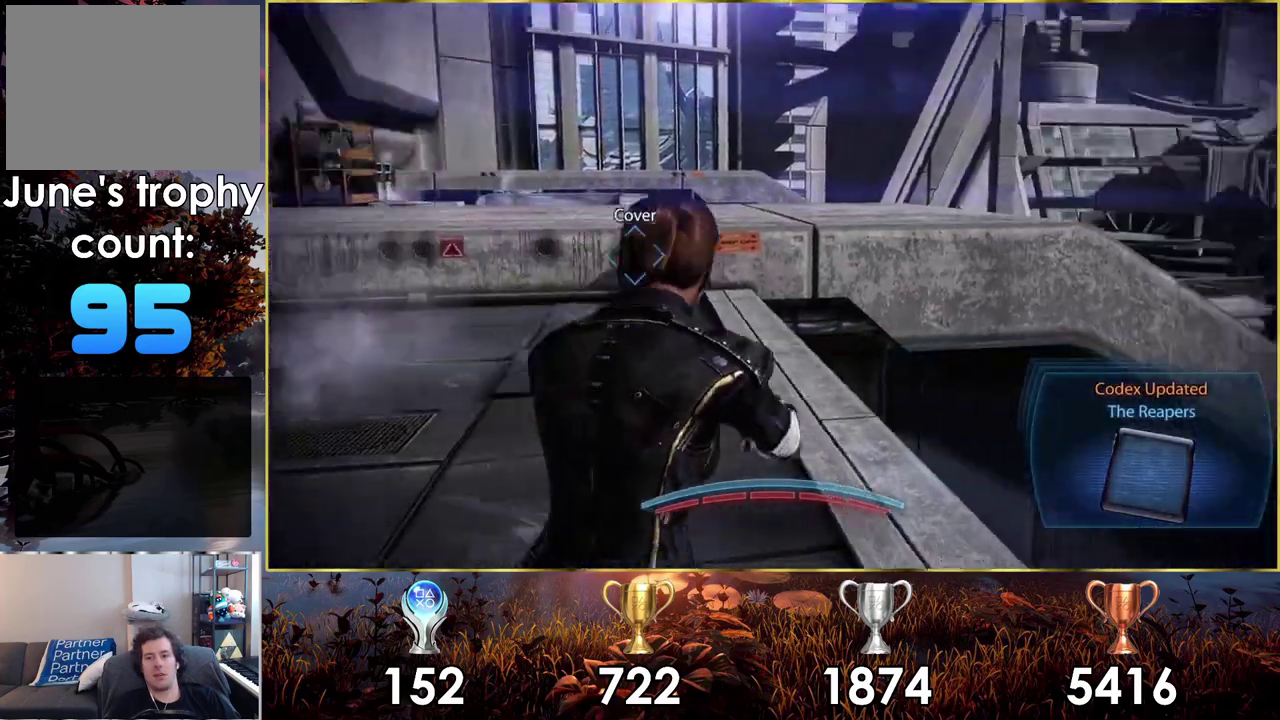
{"dt_ms": 100, "buttons": ["CROSS"], "left_stick": "up", "right_stick": "center", "events": []}
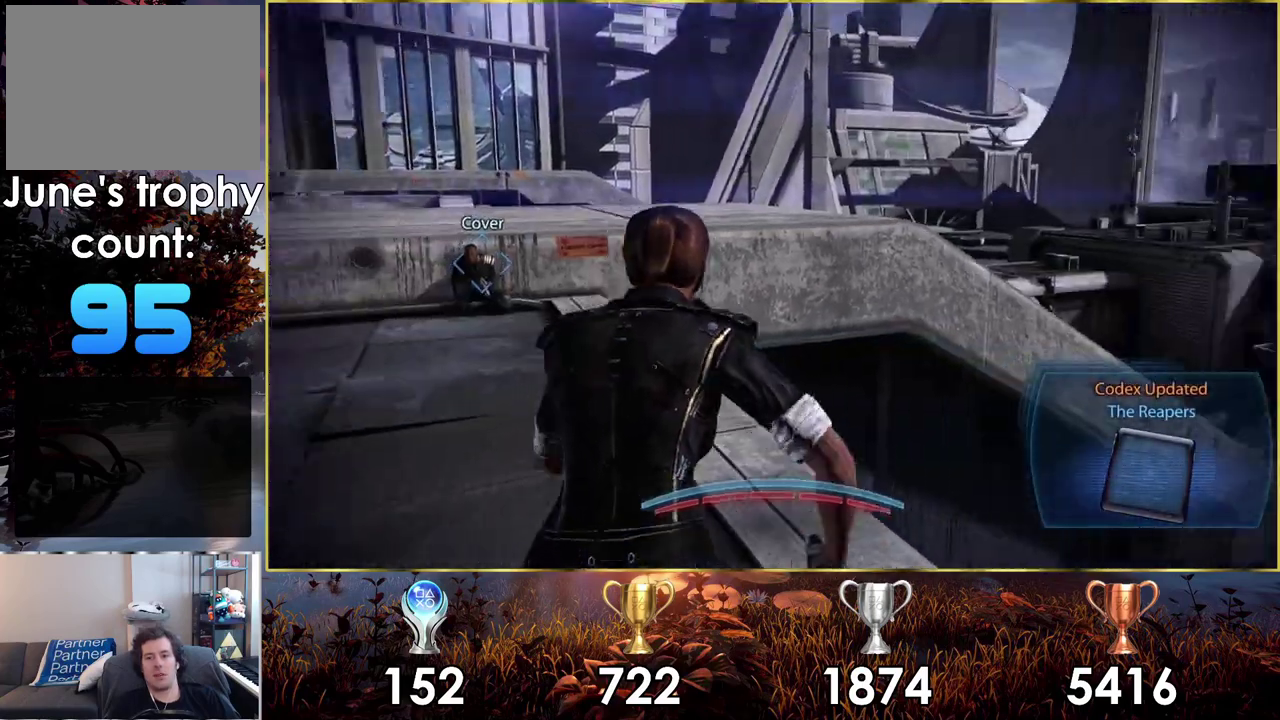
{"dt_ms": 300, "buttons": ["CROSS"], "left_stick": "left", "right_stick": "center", "events": [[83, "left_stick", "up-left"], [250, "left_stick", "left"]]}
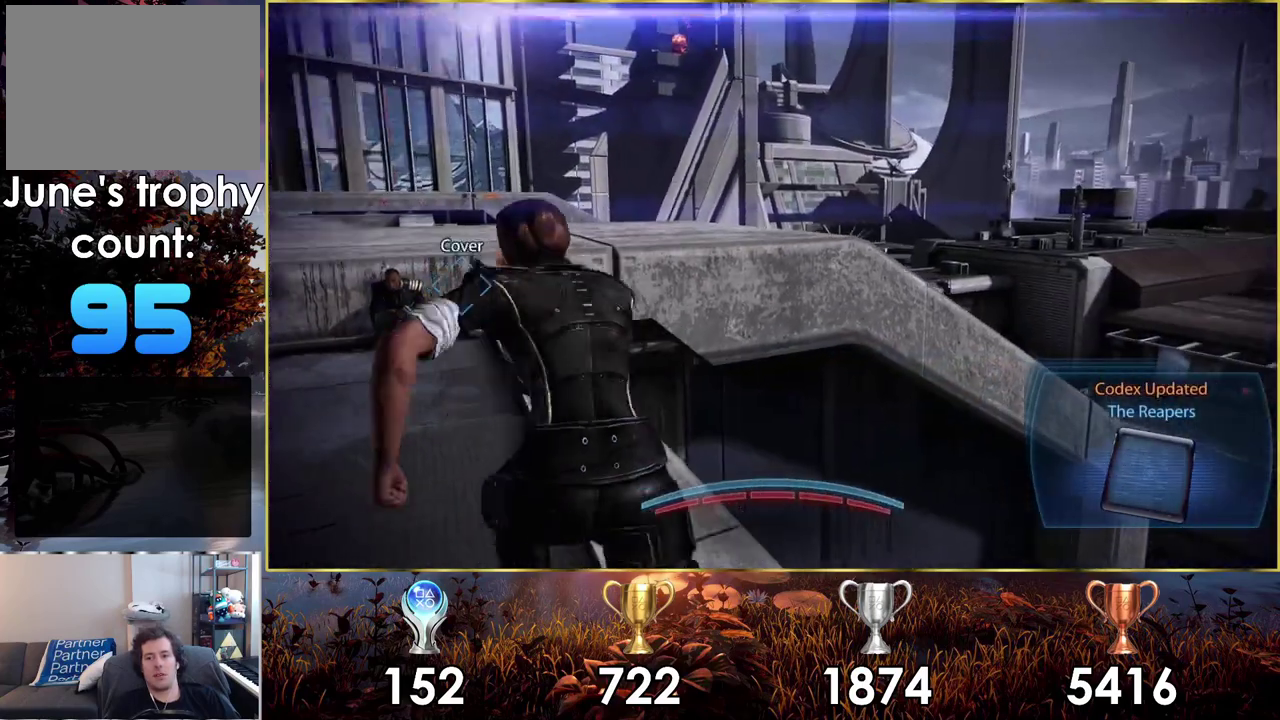
{"dt_ms": 600, "buttons": [], "left_stick": "left", "right_stick": "left", "events": [[450, "CROSS", "up"], [600, "right_stick", "left"]]}
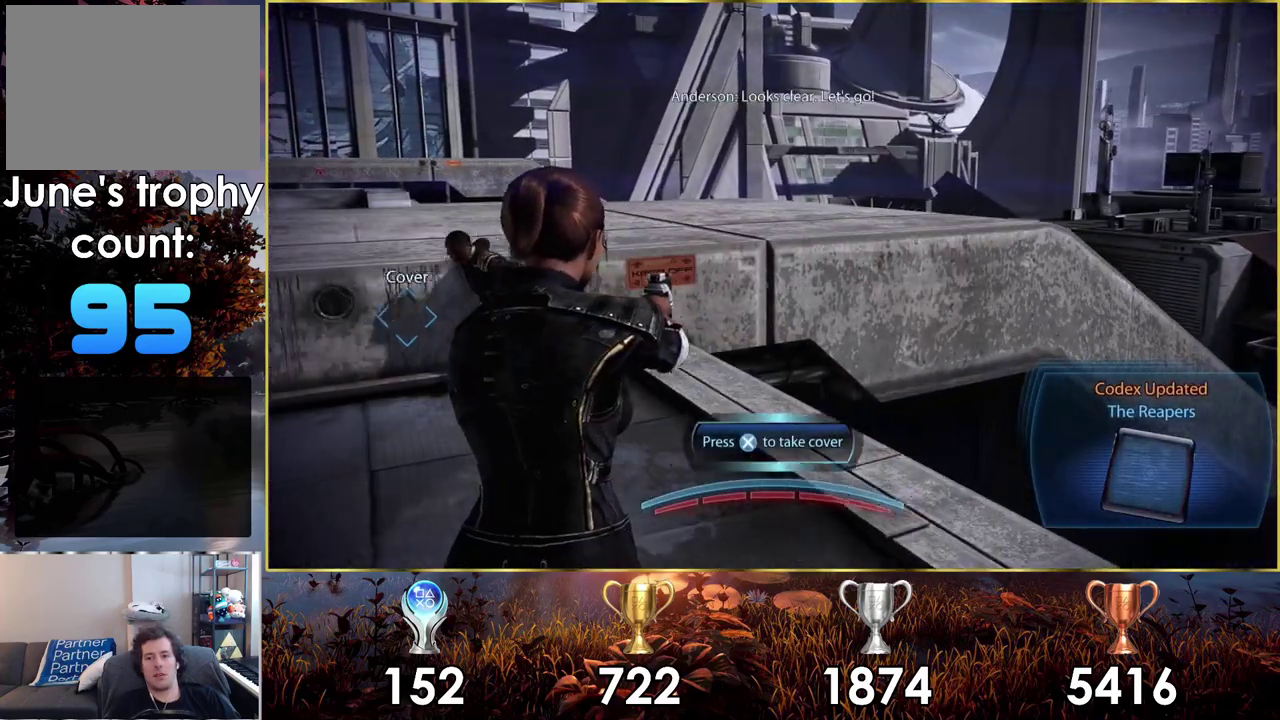
{"dt_ms": 300, "buttons": [], "left_stick": "up", "right_stick": "left", "events": [[67, "left_stick", "up-left"], [183, "left_stick", "down-right"], [300, "left_stick", "up"]]}
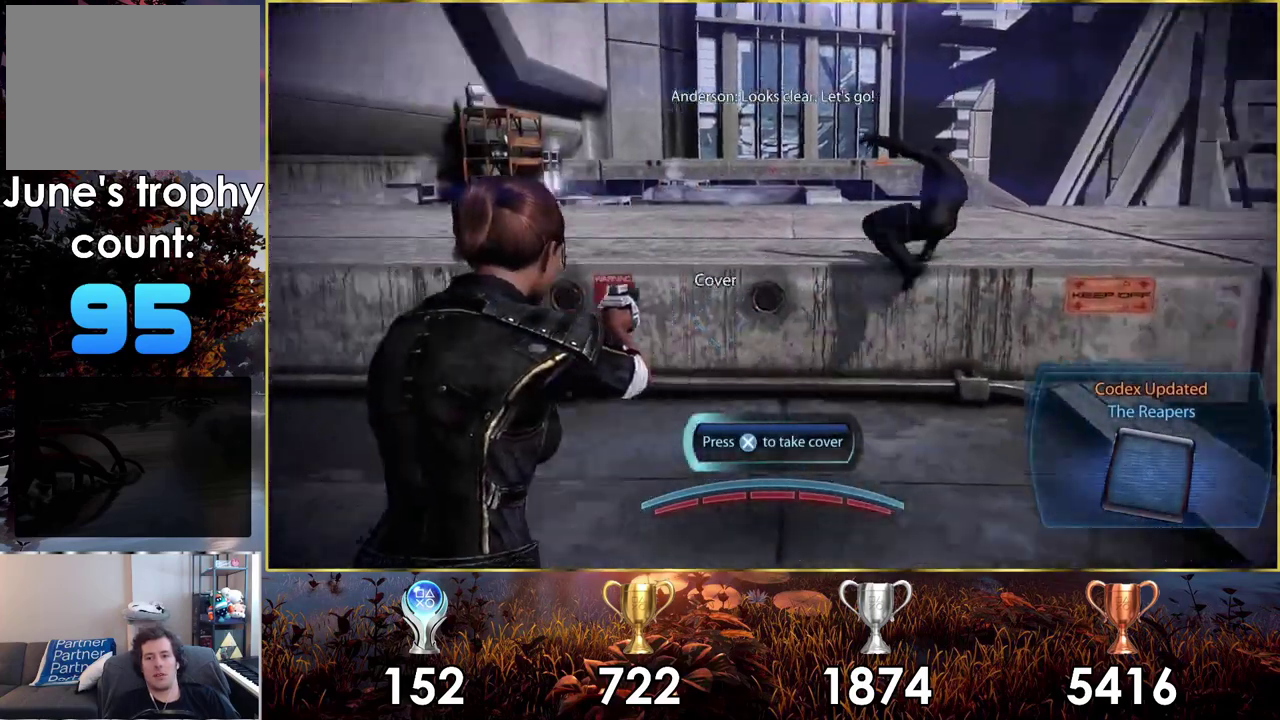
{"dt_ms": 200, "buttons": ["CROSS"], "left_stick": "up", "right_stick": "center", "events": [[50, "right_stick", "center"], [150, "CROSS", "down"]]}
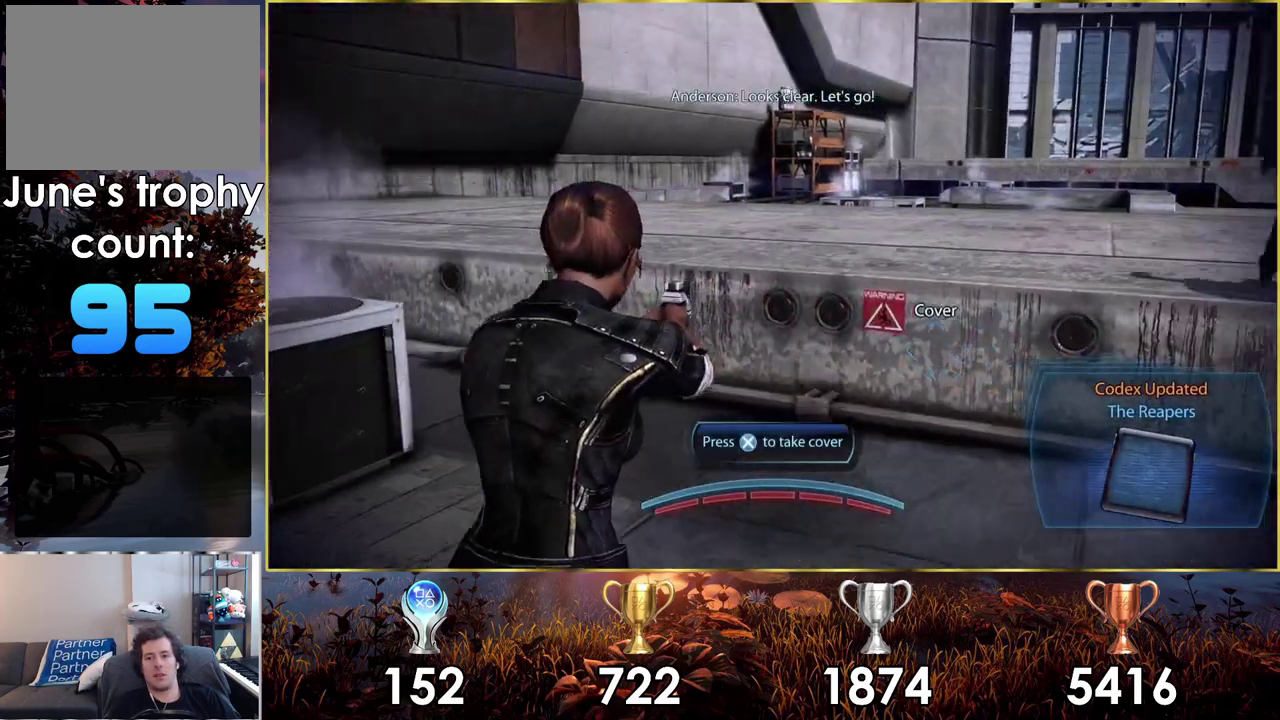
{"dt_ms": 600, "buttons": ["CROSS"], "left_stick": "up", "right_stick": "center", "events": [[83, "left_stick", "up-right"], [167, "left_stick", "down-left"], [533, "left_stick", "up-right"], [583, "left_stick", "up"]]}